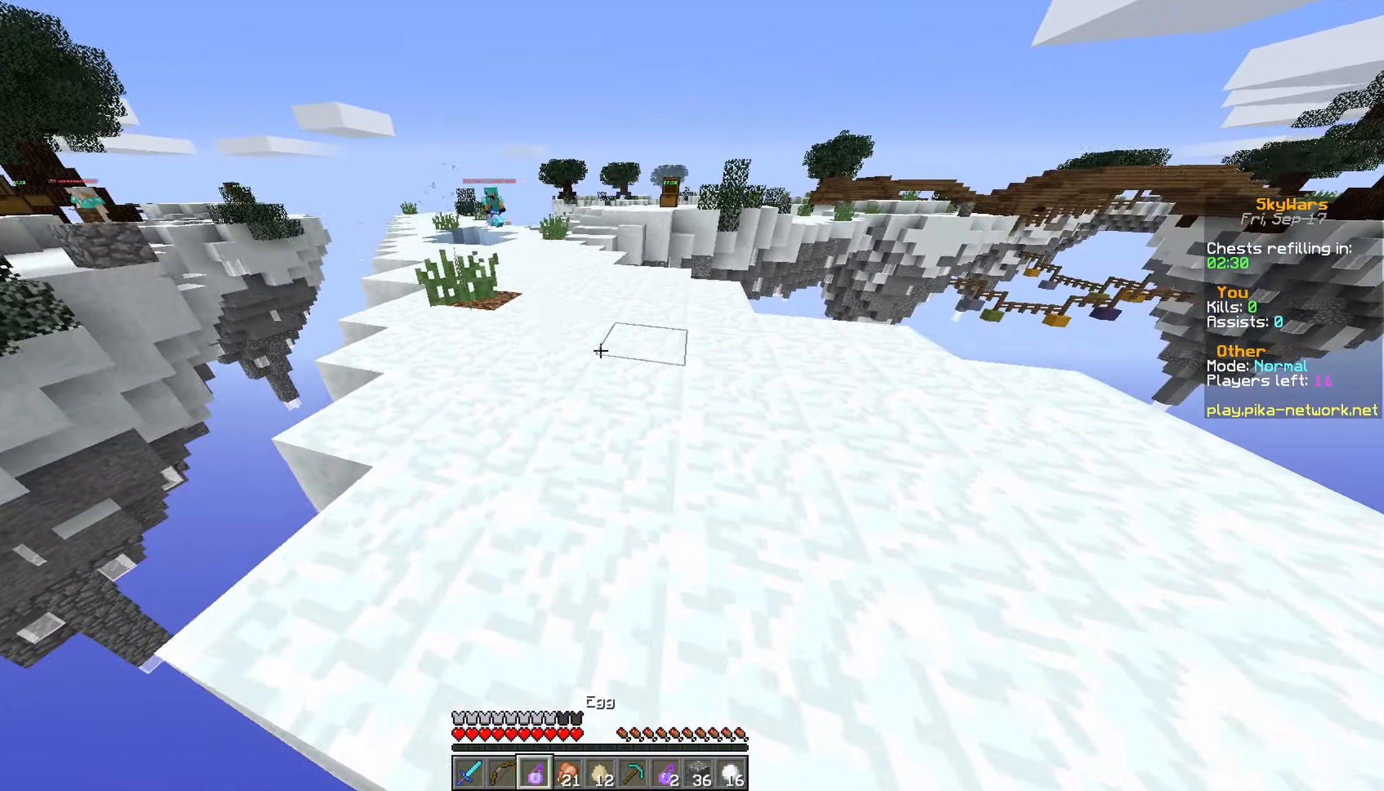
Gameplay with keyboard and mouse; each line is a JSON object with the keys and mouse buttons held at the frame after it. "events" lists presses ("down") and releases ("up") of "a", "d", "s", "space", "w", "mouse_left" and "mouse_right" between this image and that frame as [ms after this image, input, new state], when the widget could be followed in between. "mouse_left", "mouse_right" = the "left", "right" buttons of the "mouse" list. No other keys are recorded. Fast repeated clicks can show as one long hold. Not read: mouse_move.
{"keys": ["w"], "mouse": [], "events": [[83, "d", "down"], [233, "d", "up"]]}
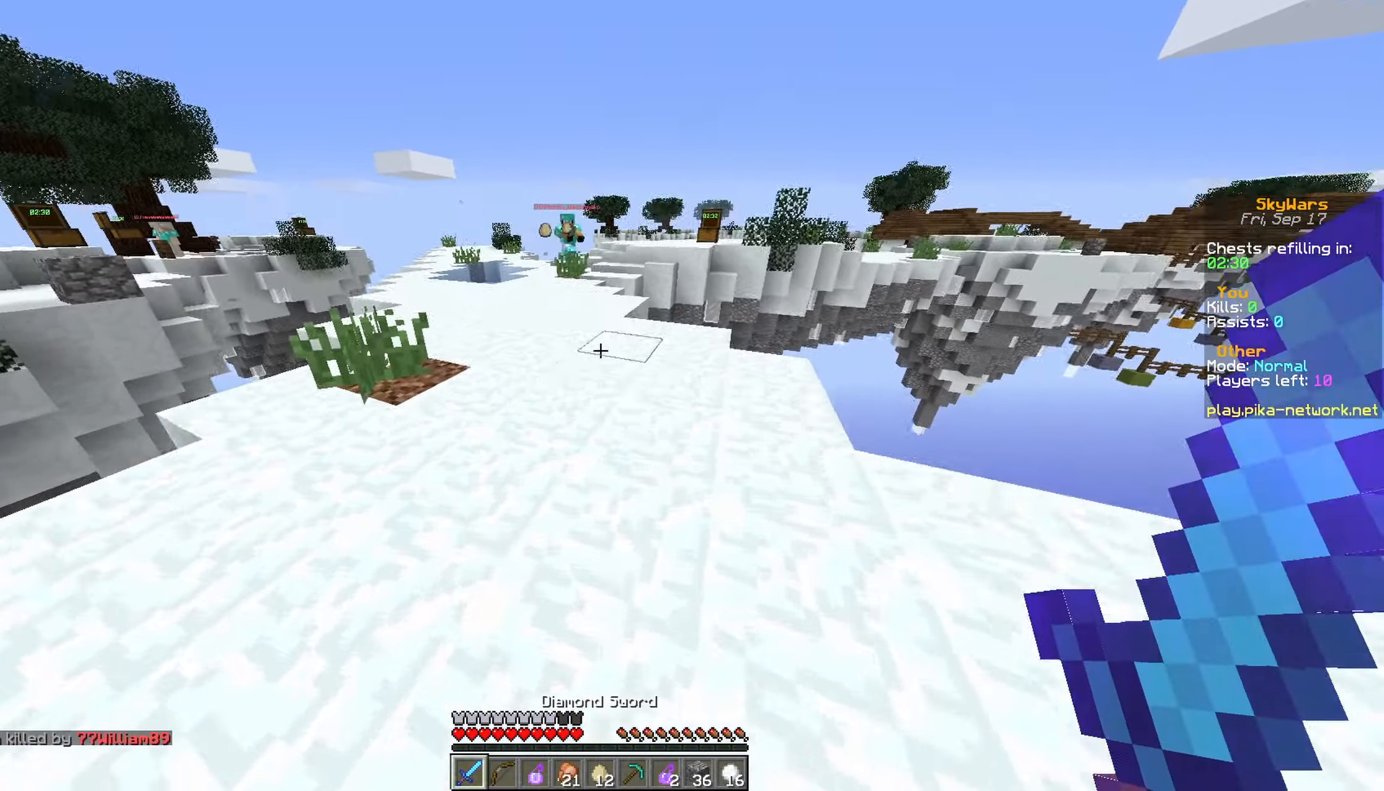
{"keys": ["a", "d", "s"], "mouse": [], "events": [[183, "d", "down"], [183, "w", "up"], [283, "a", "down"], [283, "s", "down"]]}
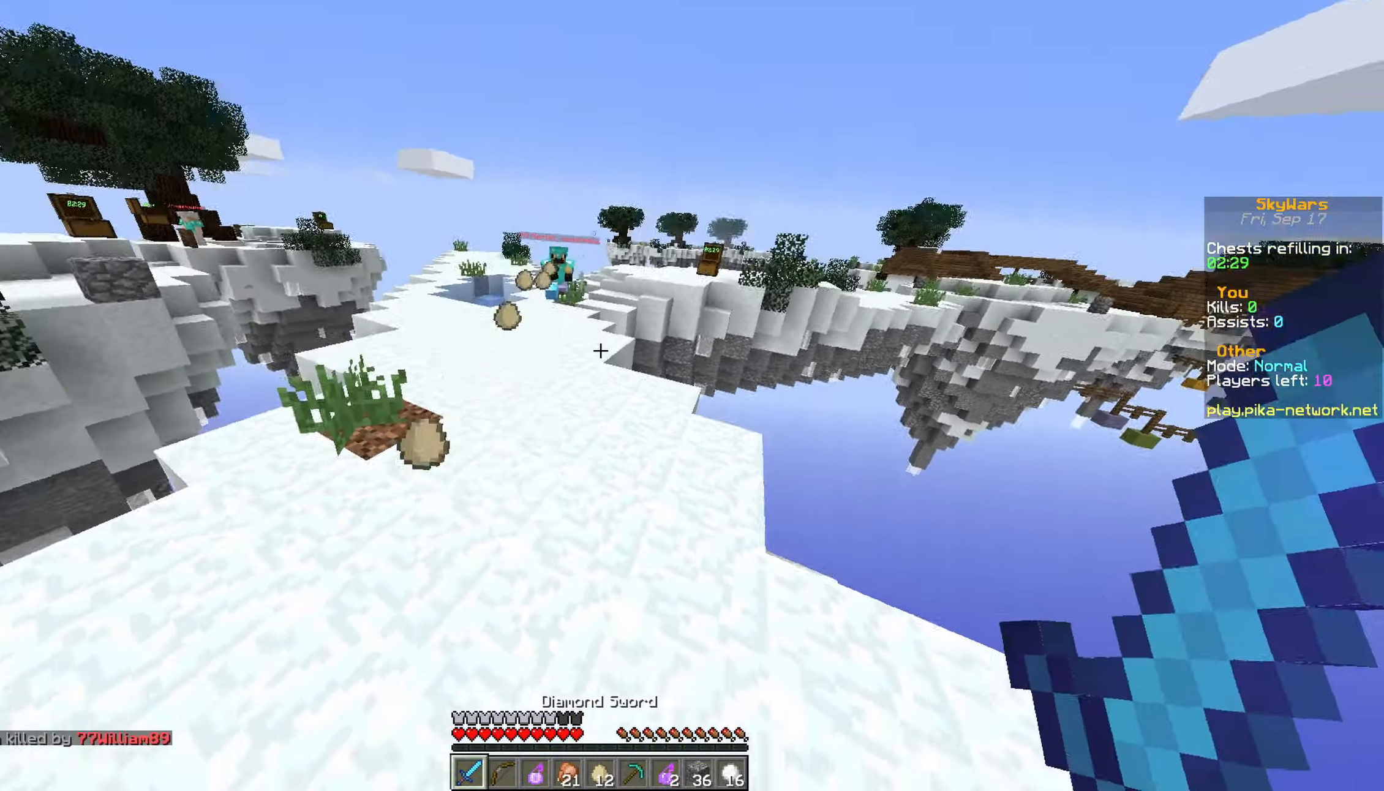
{"keys": ["d"], "mouse": [], "events": [[83, "a", "up"], [133, "s", "up"], [233, "w", "down"], [433, "w", "up"]]}
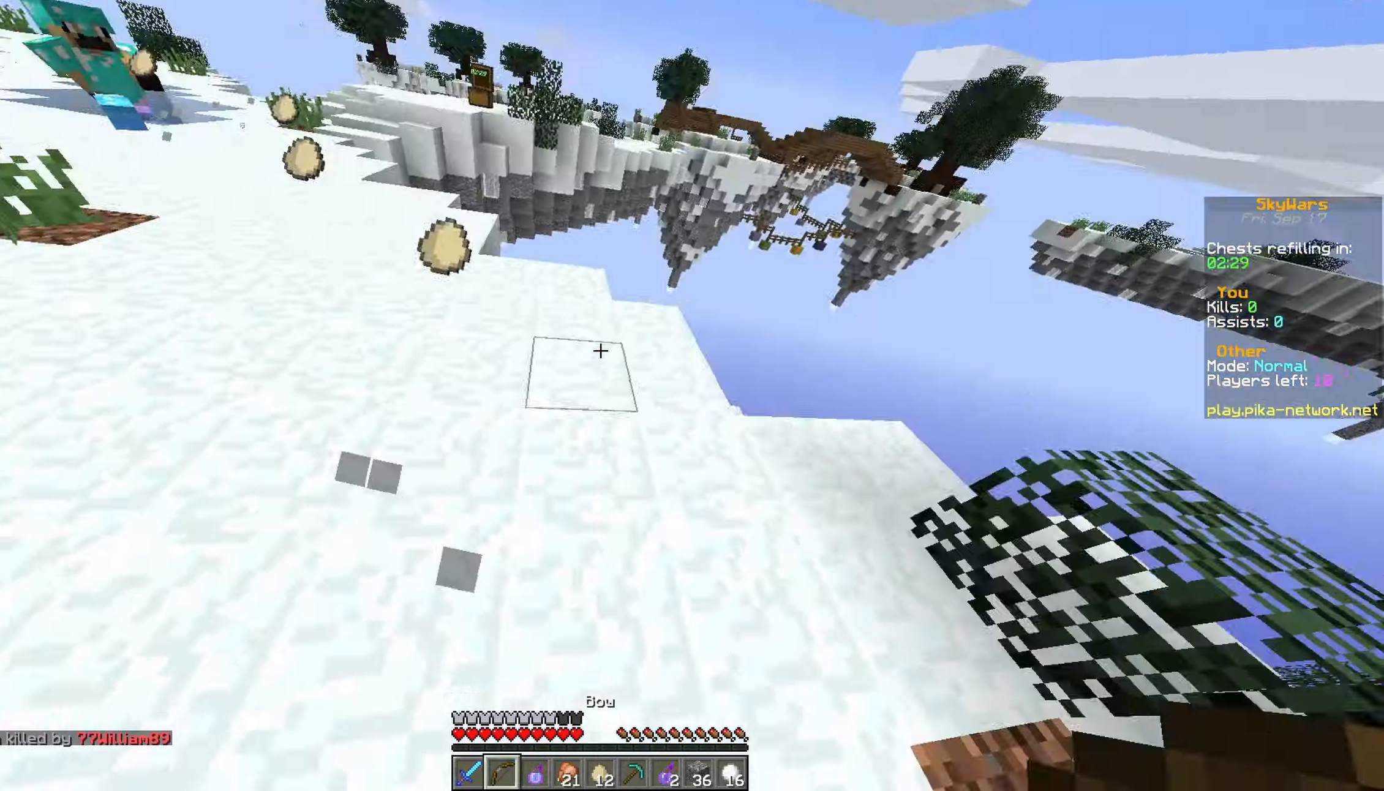
{"keys": ["d", "w"], "mouse": [], "events": [[133, "s", "down"], [183, "a", "down"], [333, "a", "up"], [383, "s", "up"], [483, "w", "down"]]}
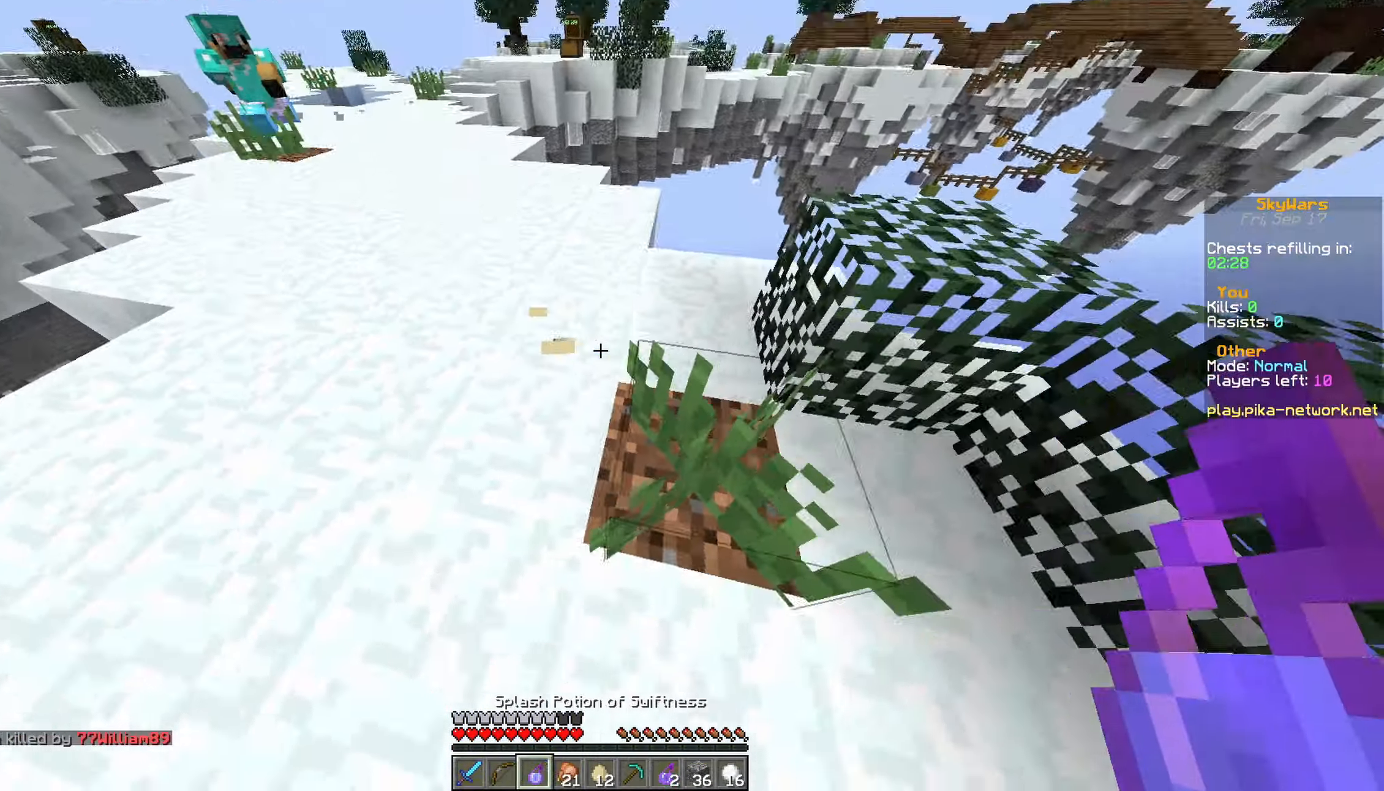
{"keys": ["a", "w"], "mouse": [], "events": [[33, "a", "down"], [100, "d", "up"], [100, "mouse_right", "down"], [133, "mouse_right", "up"], [233, "a", "up"], [283, "d", "down"], [433, "a", "down"], [483, "d", "up"]]}
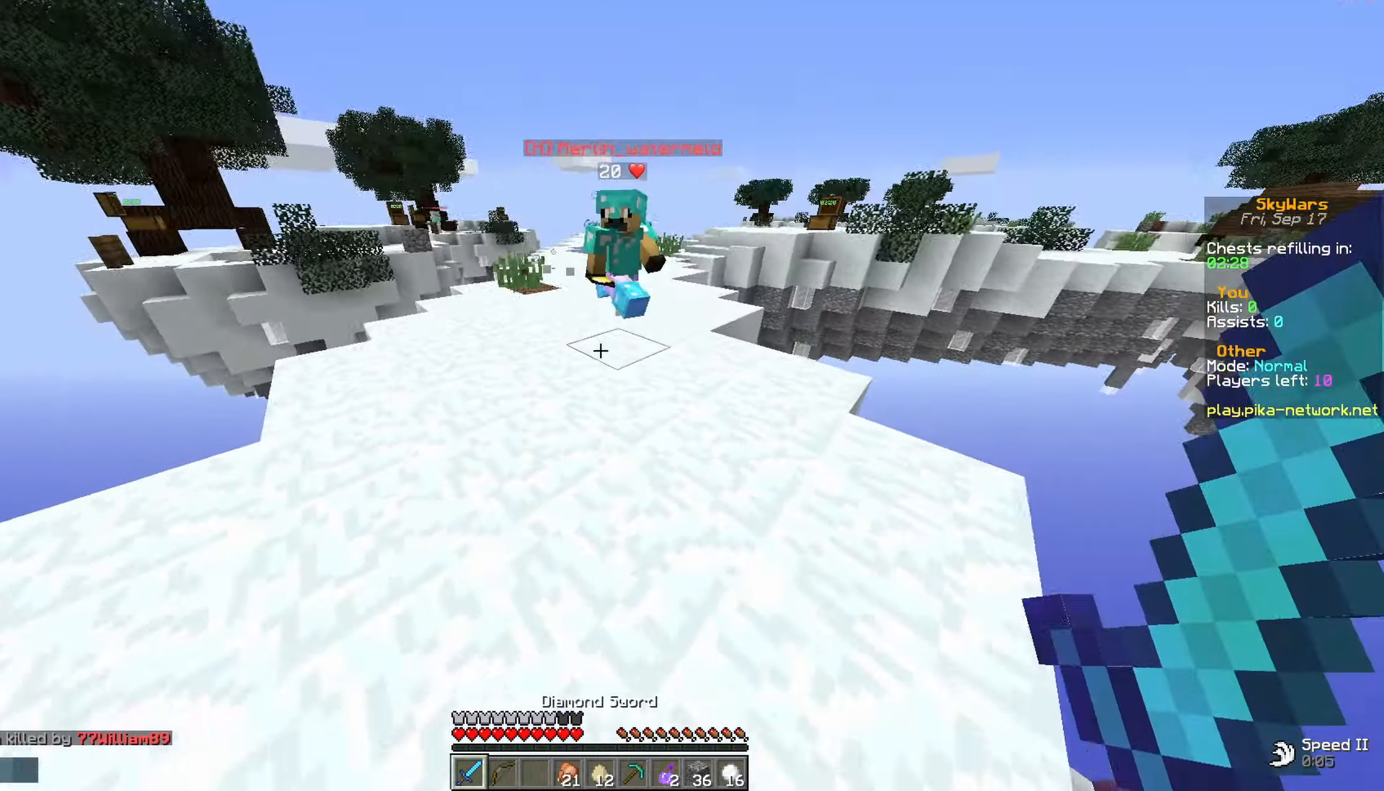
{"keys": ["d", "w"], "mouse": [], "events": [[283, "mouse_left", "down"], [333, "d", "down"], [383, "a", "up"], [383, "mouse_left", "up"], [433, "mouse_left", "down"], [483, "mouse_left", "up"]]}
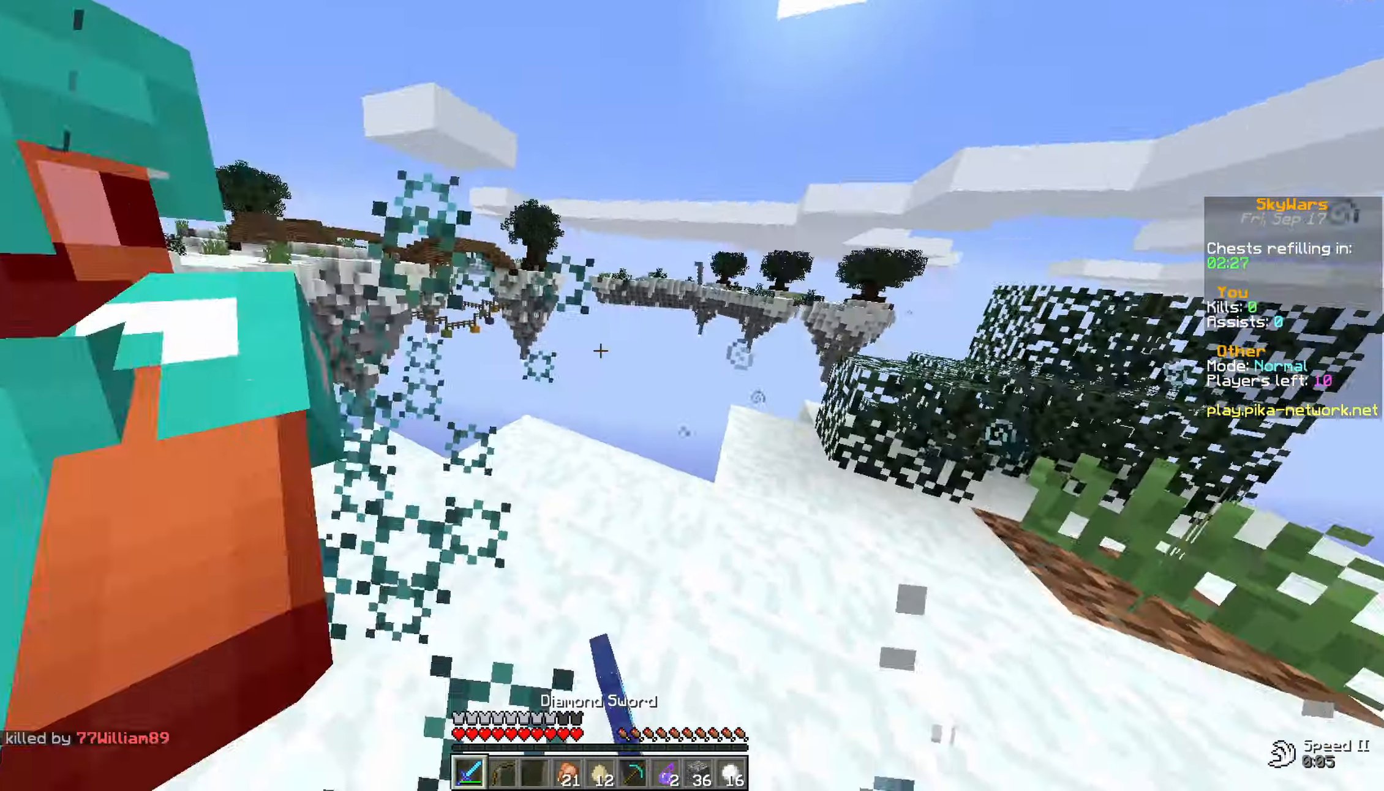
{"keys": ["w"], "mouse": [], "events": [[33, "mouse_left", "down"], [83, "w", "up"], [133, "mouse_left", "up"], [183, "a", "down"], [183, "mouse_left", "down"], [283, "d", "up"], [283, "mouse_left", "up"], [283, "w", "down"], [333, "mouse_left", "down"], [433, "mouse_left", "up"], [483, "a", "up"]]}
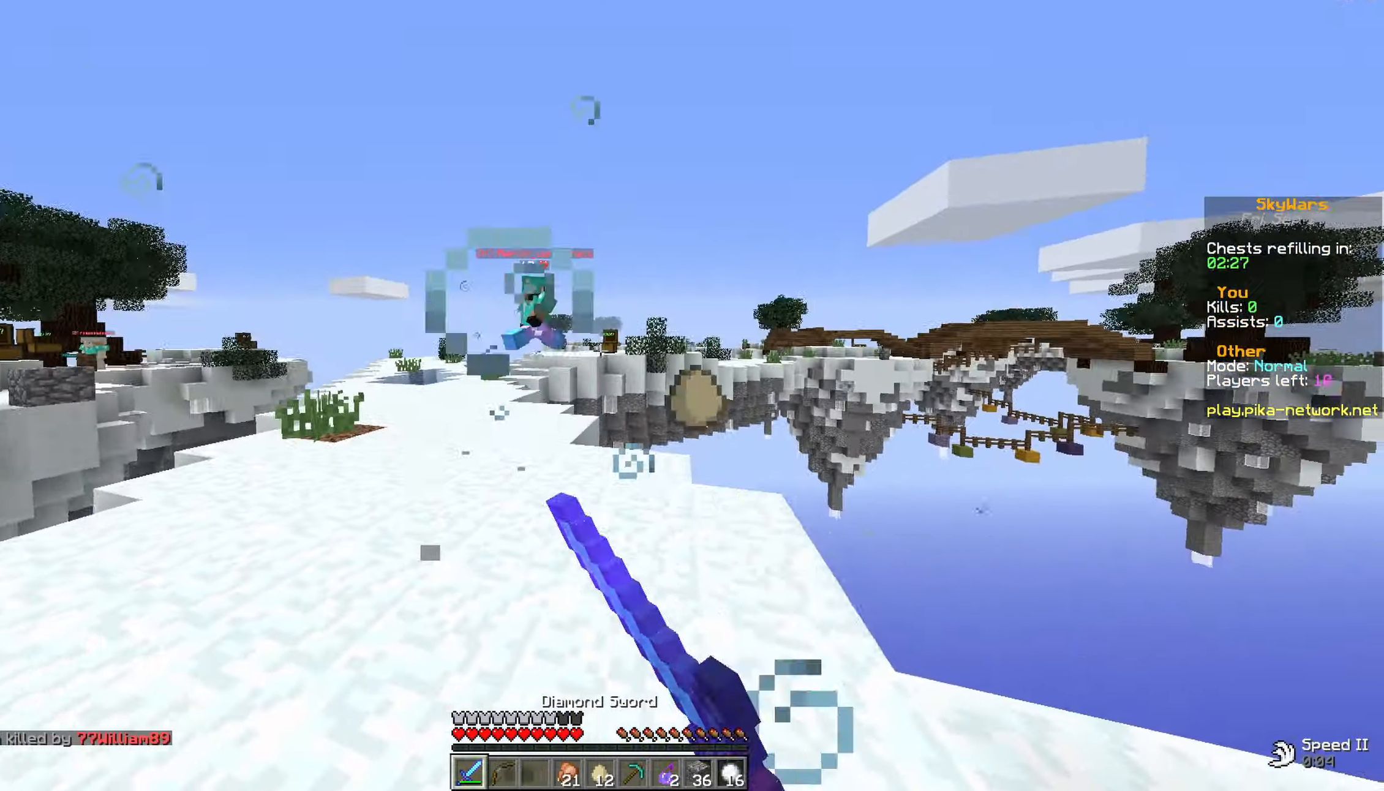
{"keys": ["a", "w"], "mouse": [], "events": [[83, "a", "down"]]}
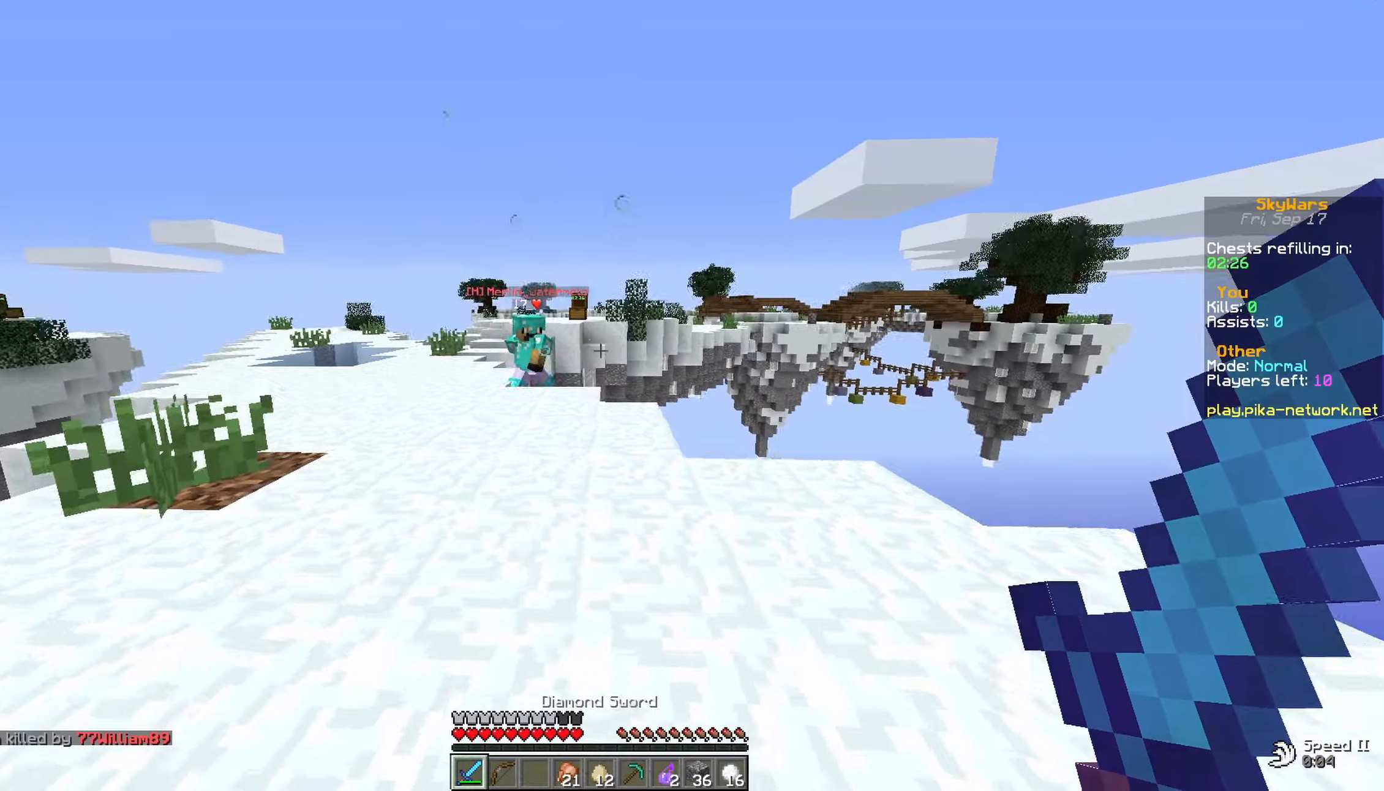
{"keys": ["a", "w"], "mouse": [], "events": [[417, "a", "up"], [467, "a", "down"]]}
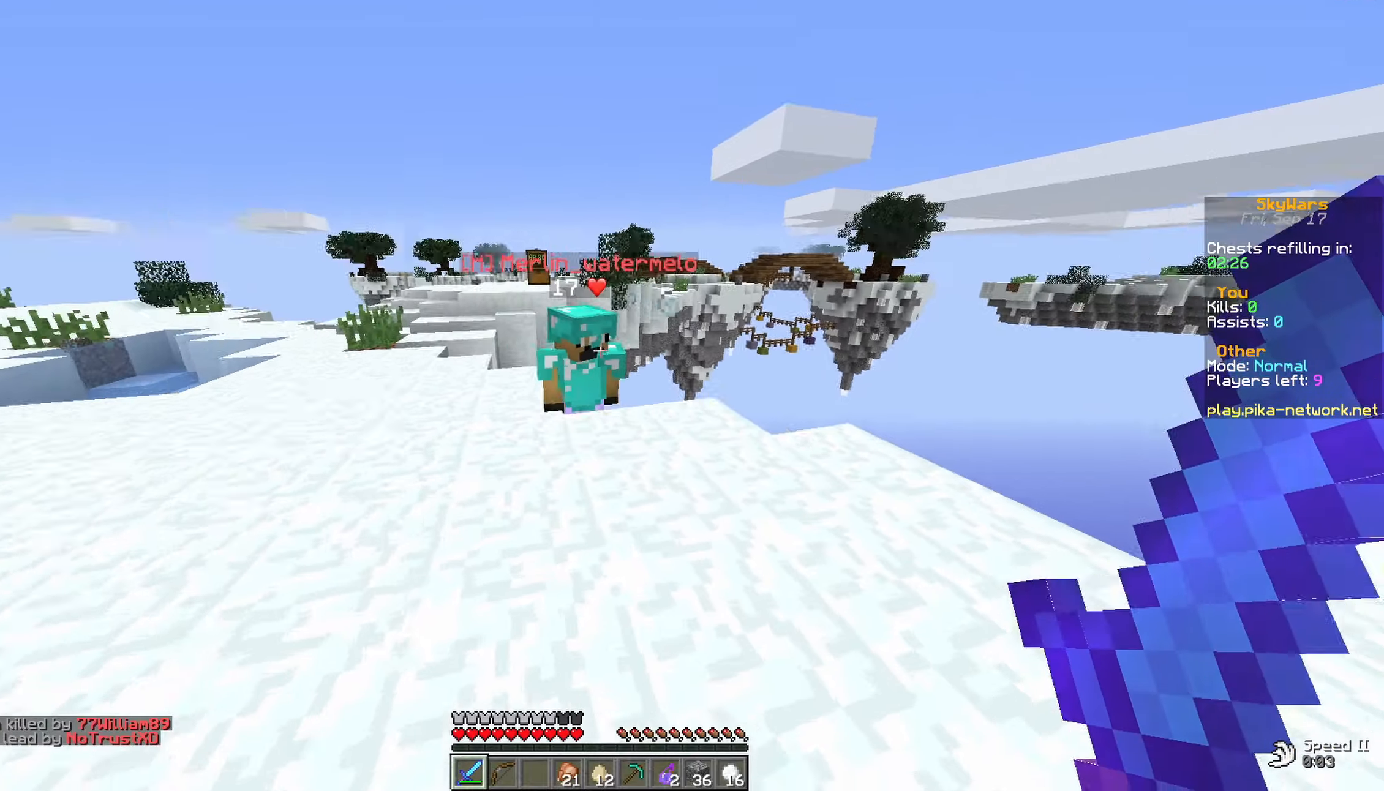
{"keys": ["a"], "mouse": ["left"], "events": [[117, "mouse_left", "down"], [217, "d", "down"], [217, "mouse_left", "up"], [267, "mouse_left", "down"], [267, "w", "up"], [367, "d", "up"], [367, "mouse_left", "up"], [417, "mouse_left", "down"]]}
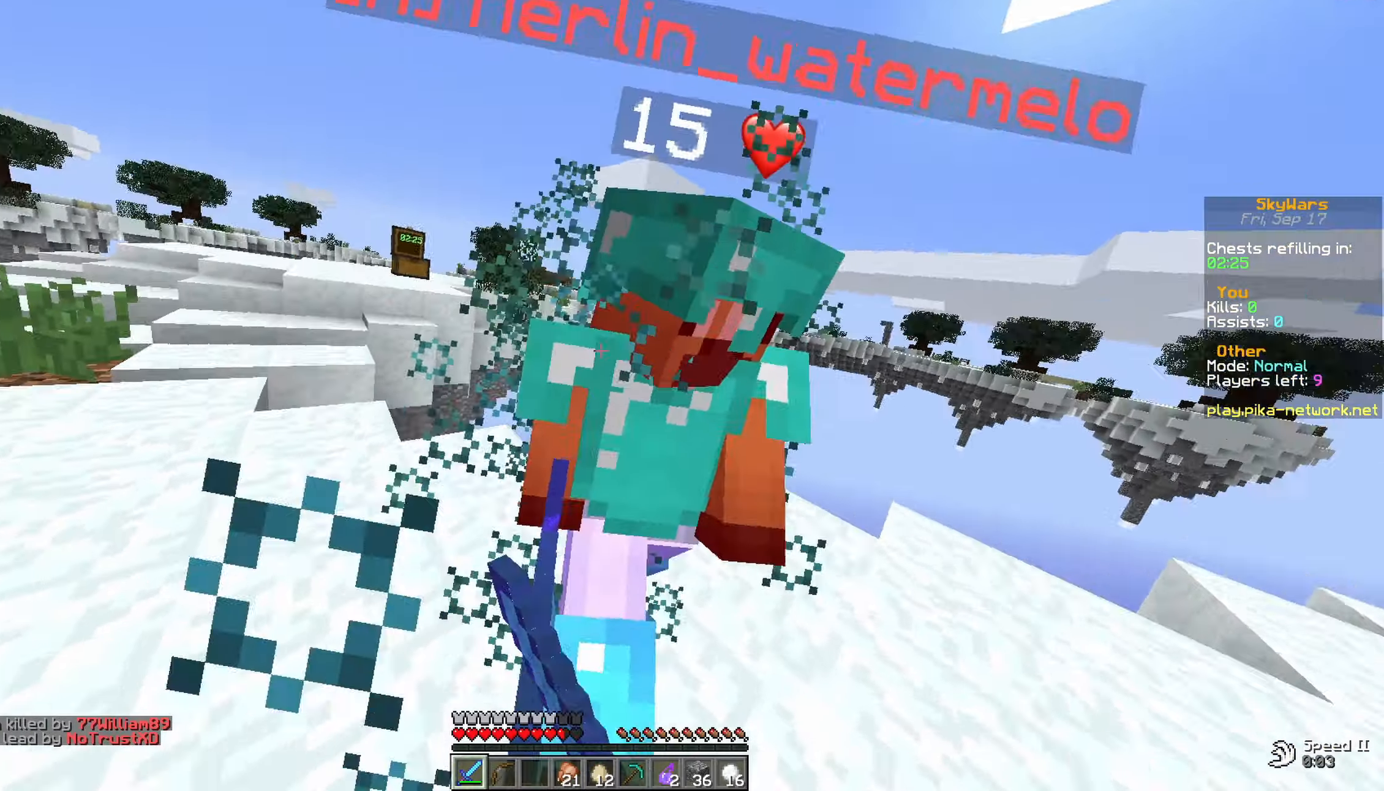
{"keys": ["w"], "mouse": [], "events": [[17, "s", "down"], [117, "mouse_left", "up"], [167, "mouse_left", "down"], [167, "s", "up"], [267, "mouse_left", "up"], [317, "mouse_left", "down"], [317, "w", "down"], [417, "mouse_left", "up"], [467, "a", "up"]]}
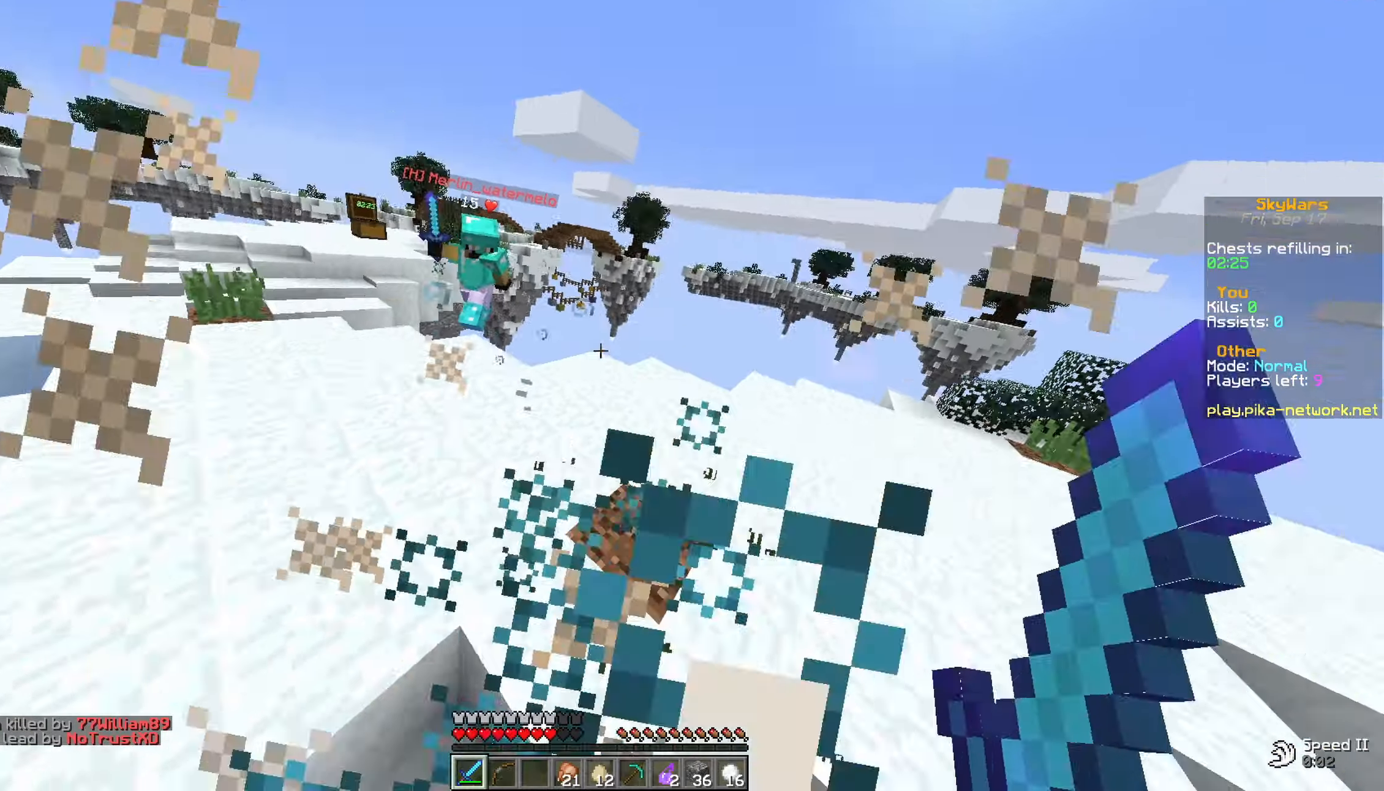
{"keys": ["space", "w"], "mouse": [], "events": [[317, "space", "down"], [367, "w", "up"], [417, "w", "down"]]}
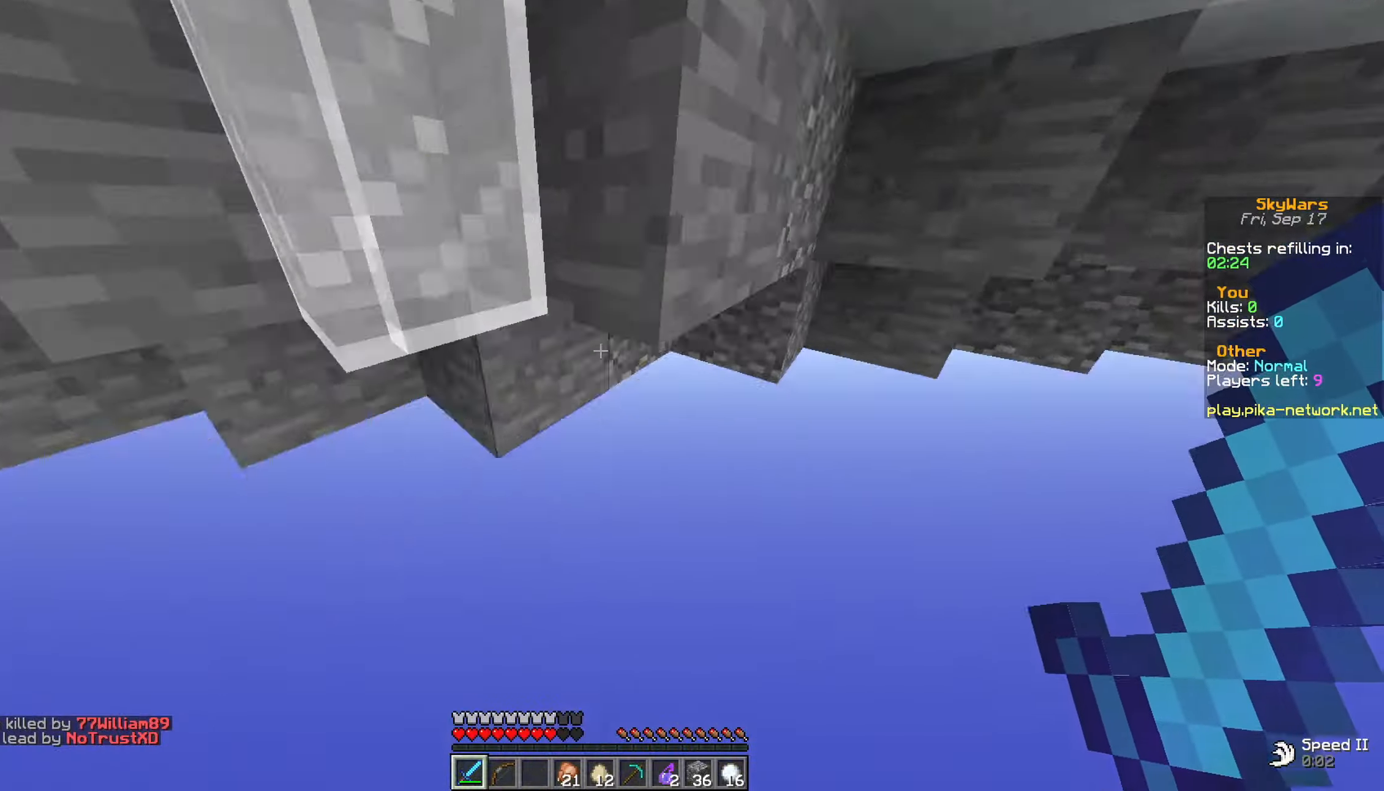
{"keys": ["w"], "mouse": [], "events": [[317, "space", "up"]]}
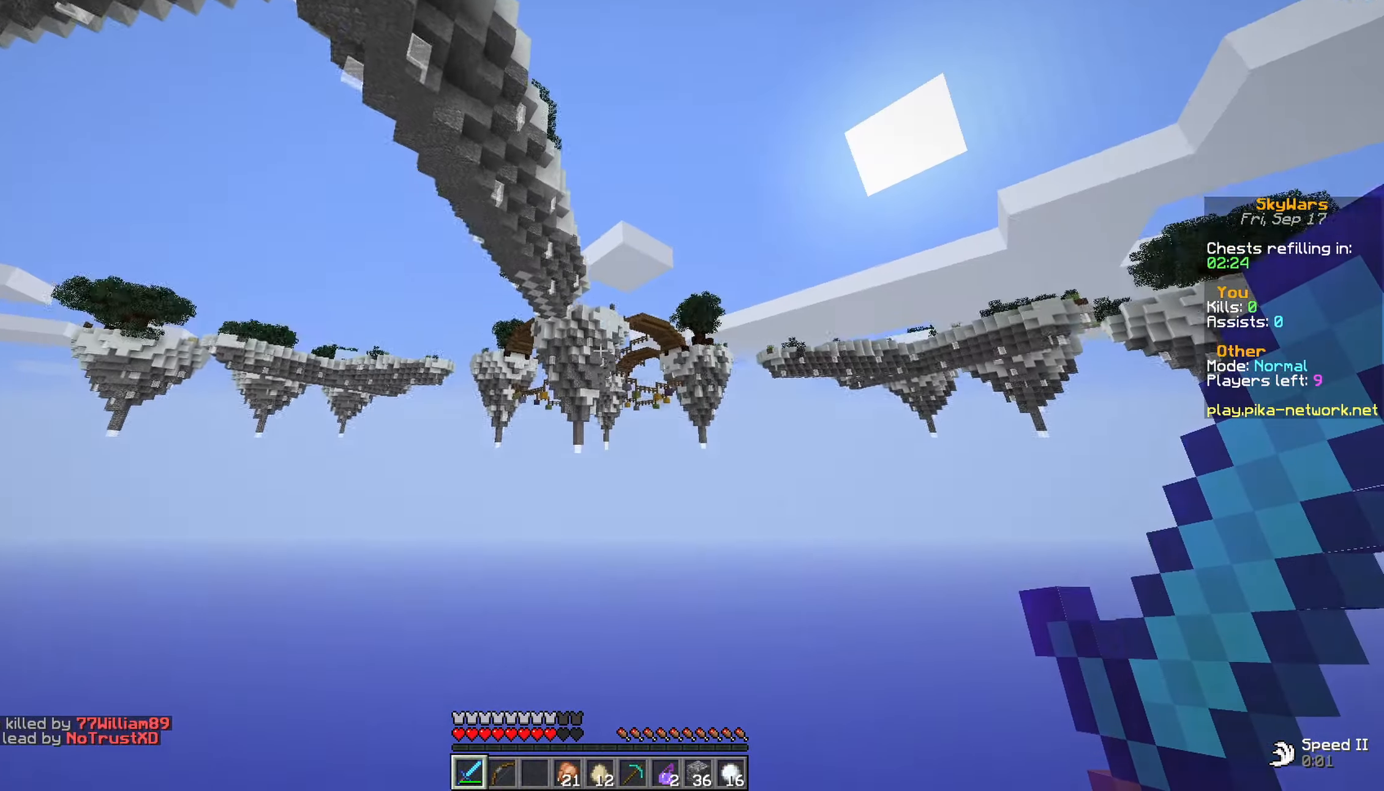
{"keys": ["w"], "mouse": [], "events": []}
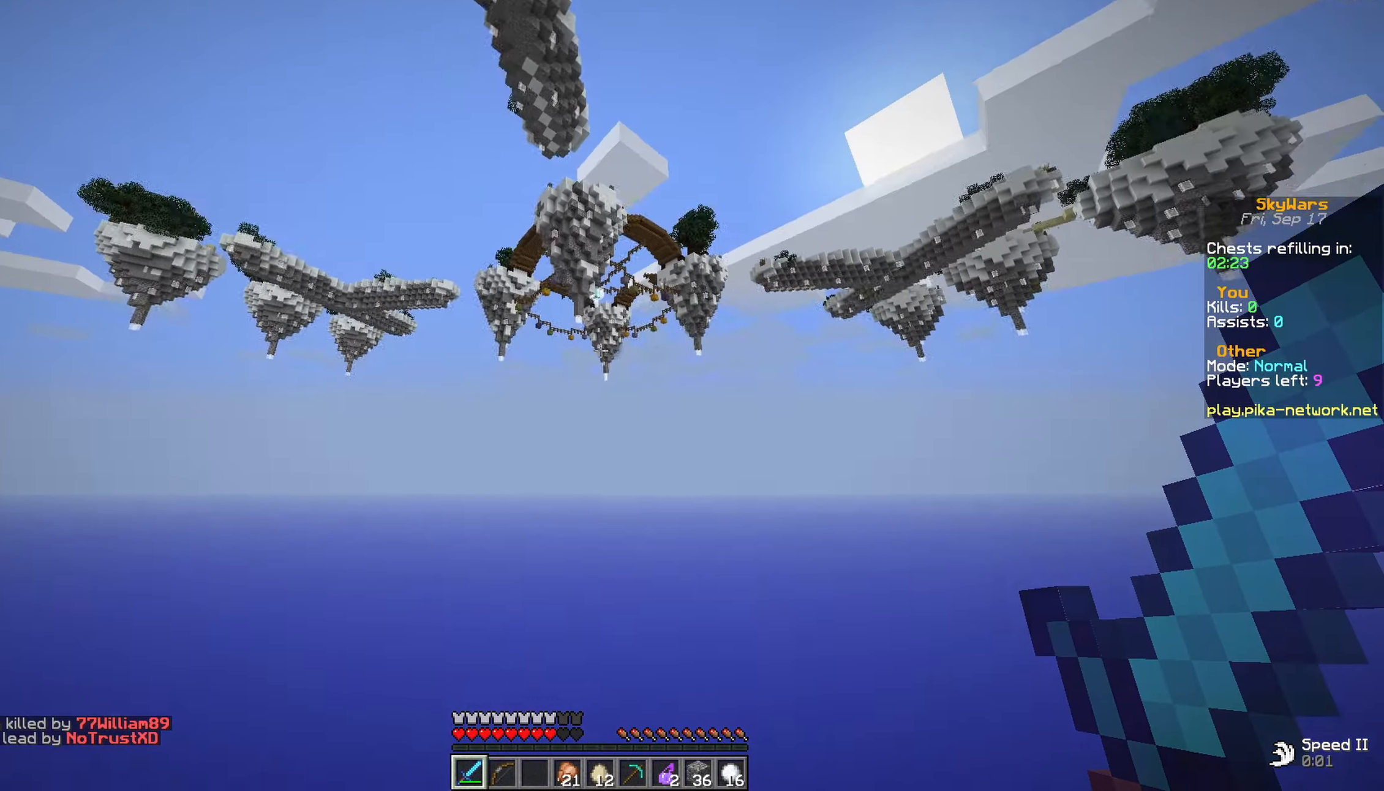
{"keys": ["w"], "mouse": [], "events": []}
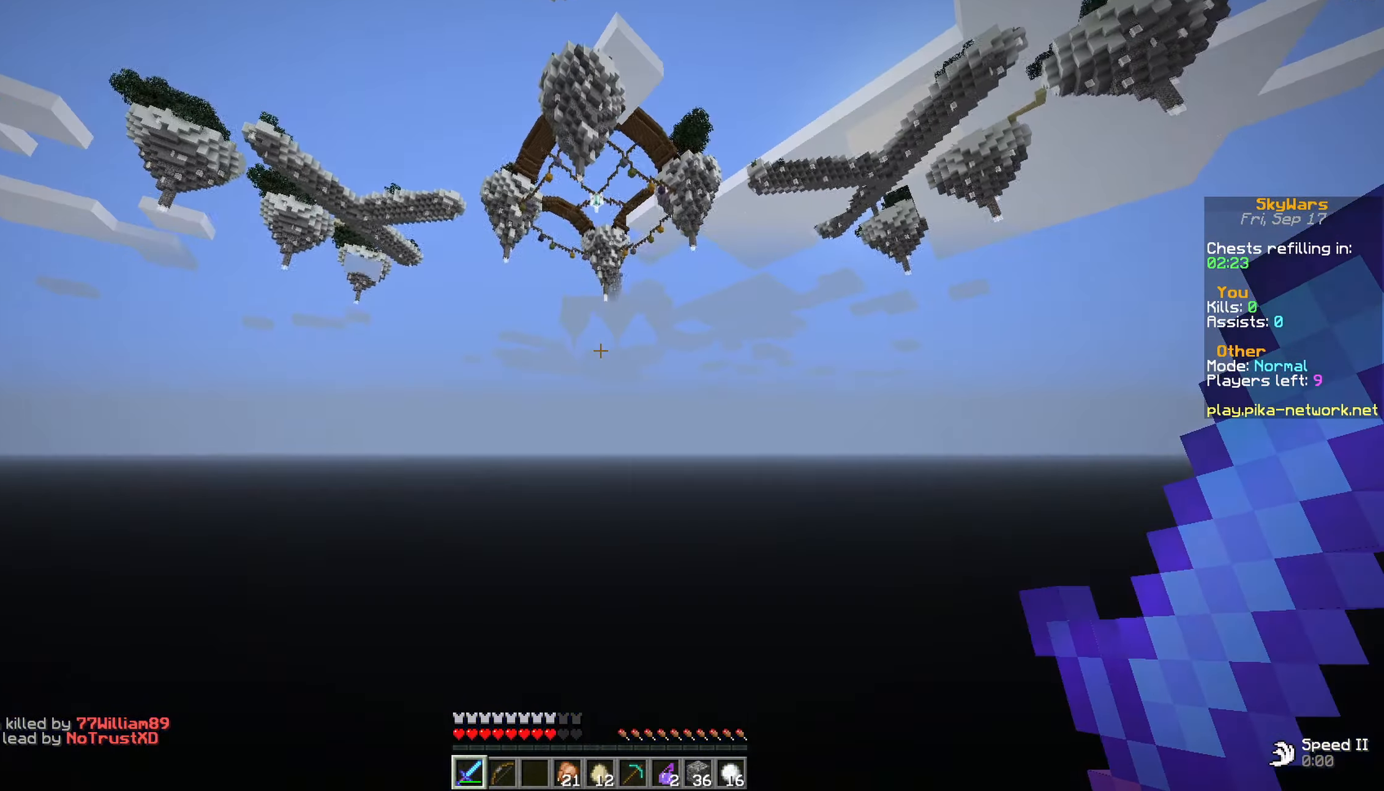
{"keys": ["w"], "mouse": [], "events": []}
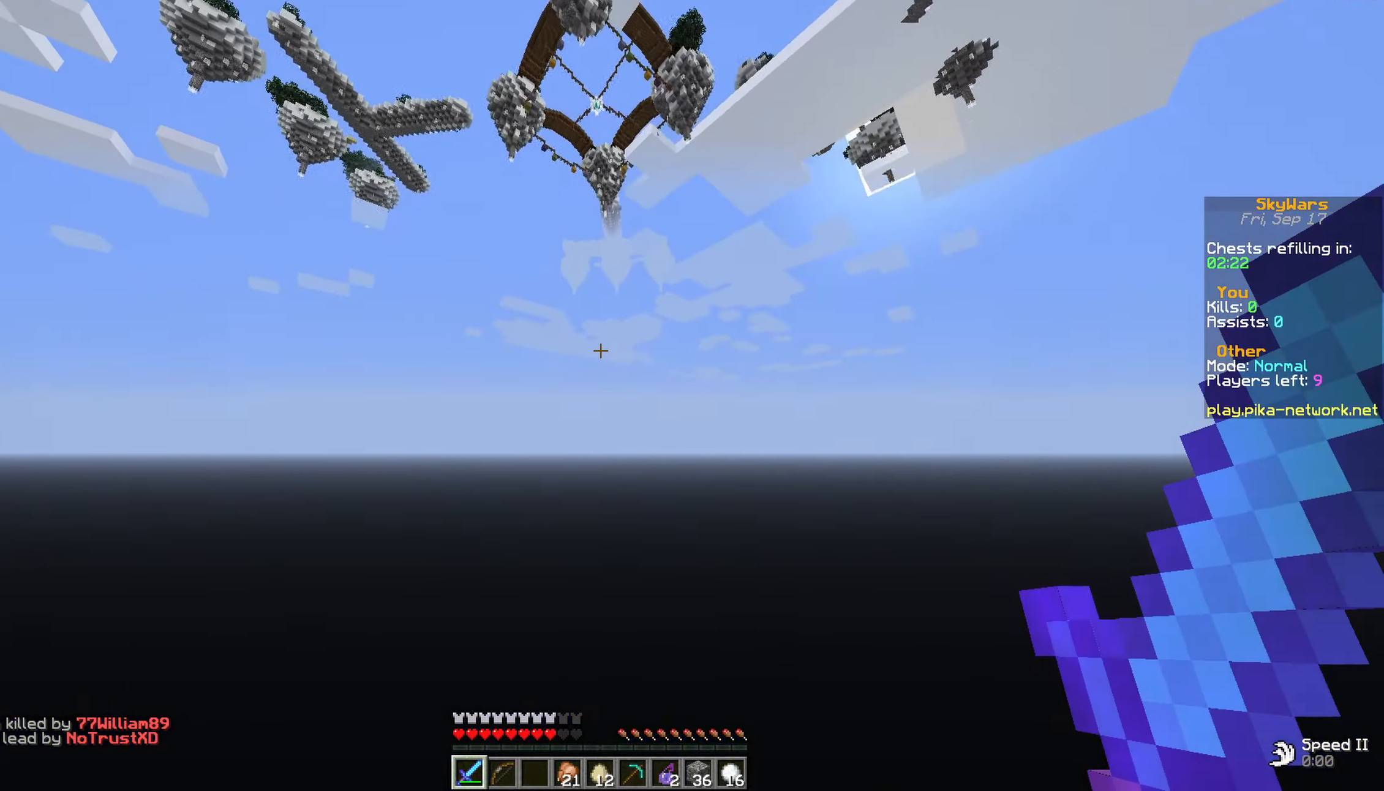
{"keys": ["a", "w"], "mouse": [], "events": [[467, "a", "down"]]}
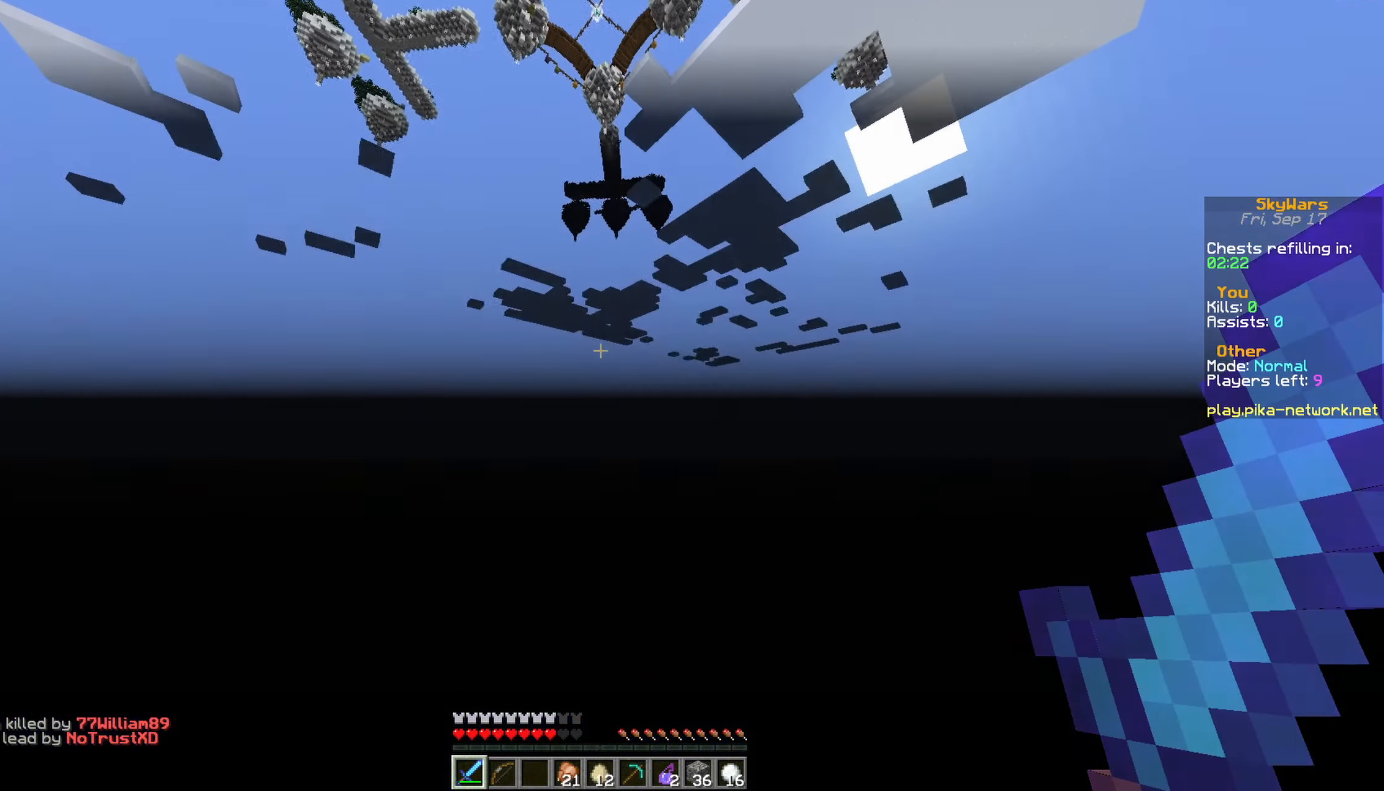
{"keys": ["w"], "mouse": [], "events": [[317, "a", "up"]]}
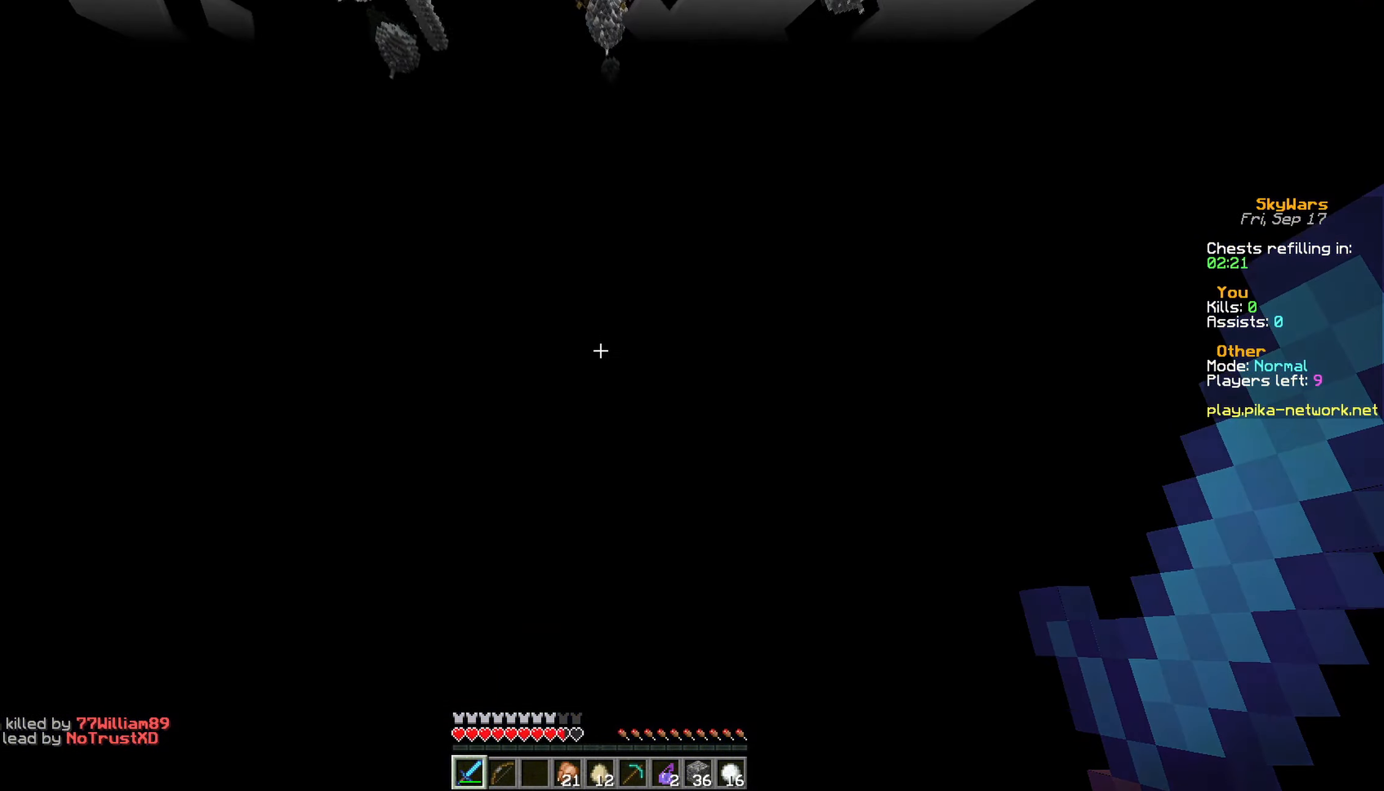
{"keys": ["w"], "mouse": [], "events": [[267, "a", "down"], [467, "a", "up"]]}
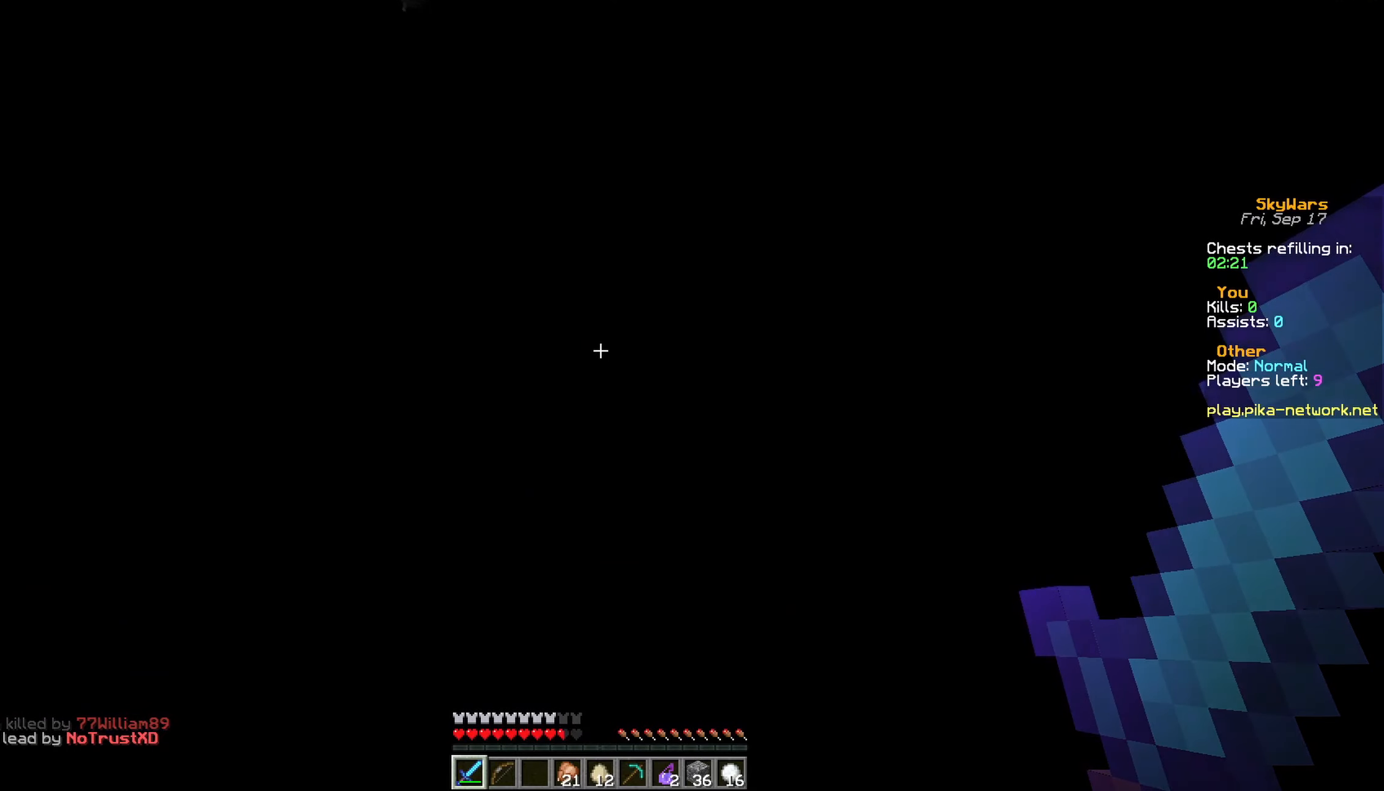
{"keys": ["w"], "mouse": [], "events": []}
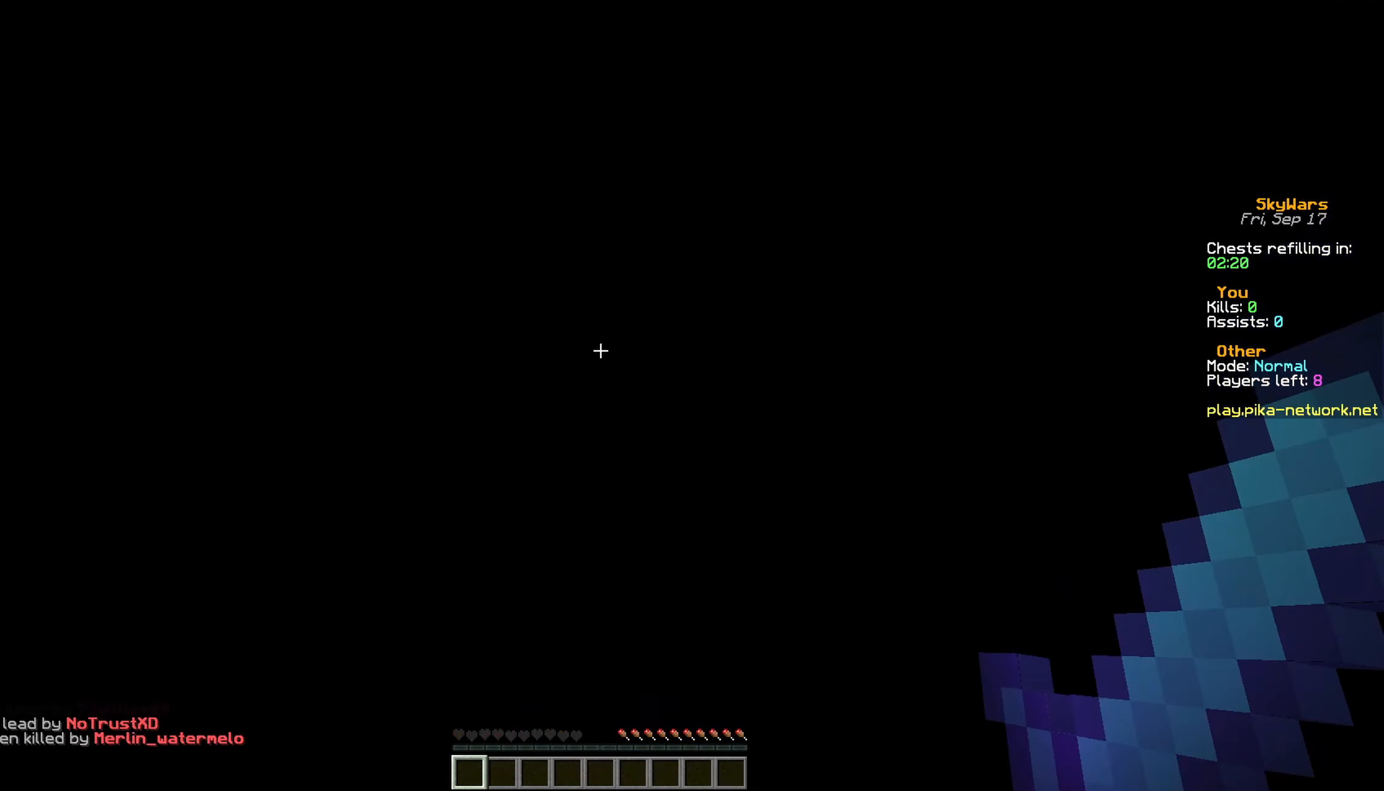
{"keys": [], "mouse": []}
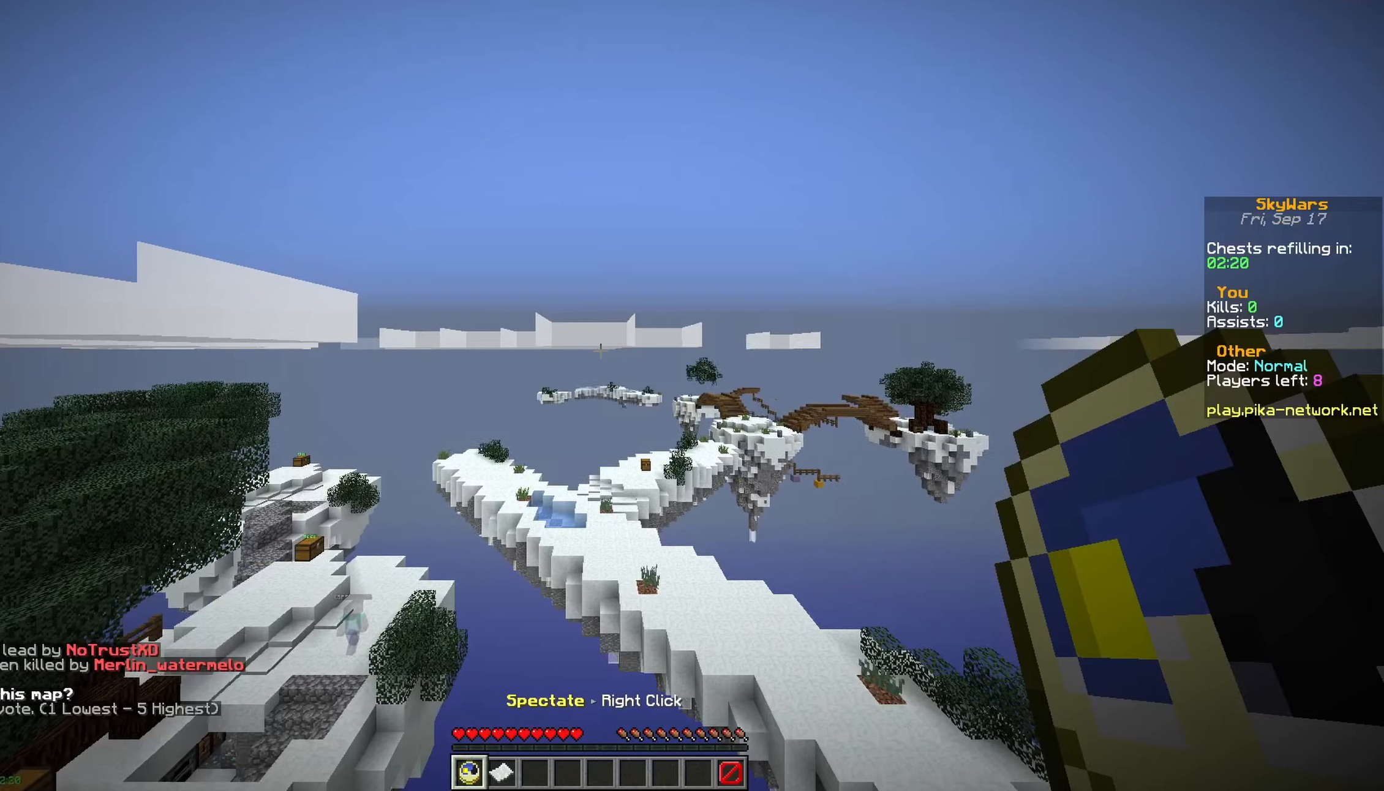
{"keys": [], "mouse": [], "events": [[33, "a", "down"], [250, "a", "up"]]}
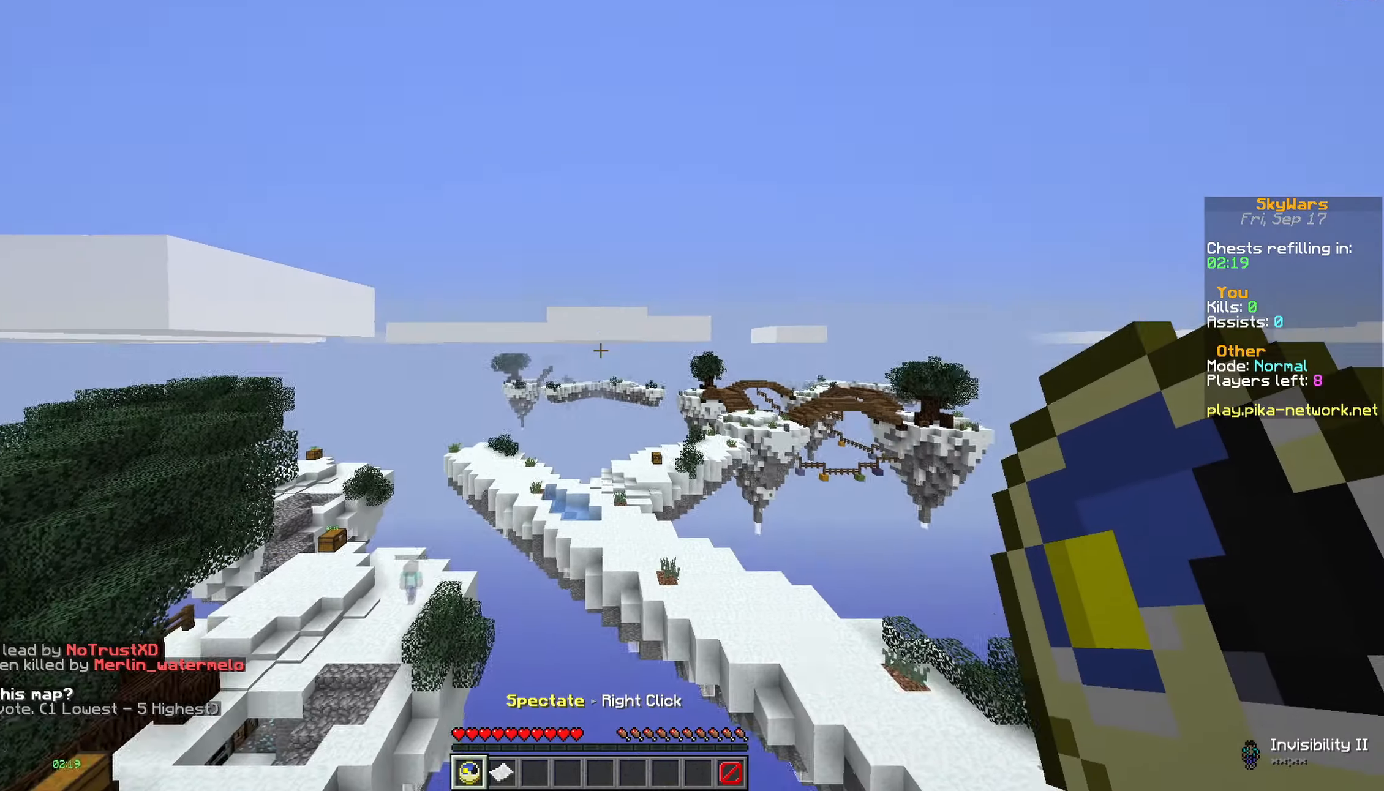
{"keys": ["w"], "mouse": [], "events": [[150, "w", "down"]]}
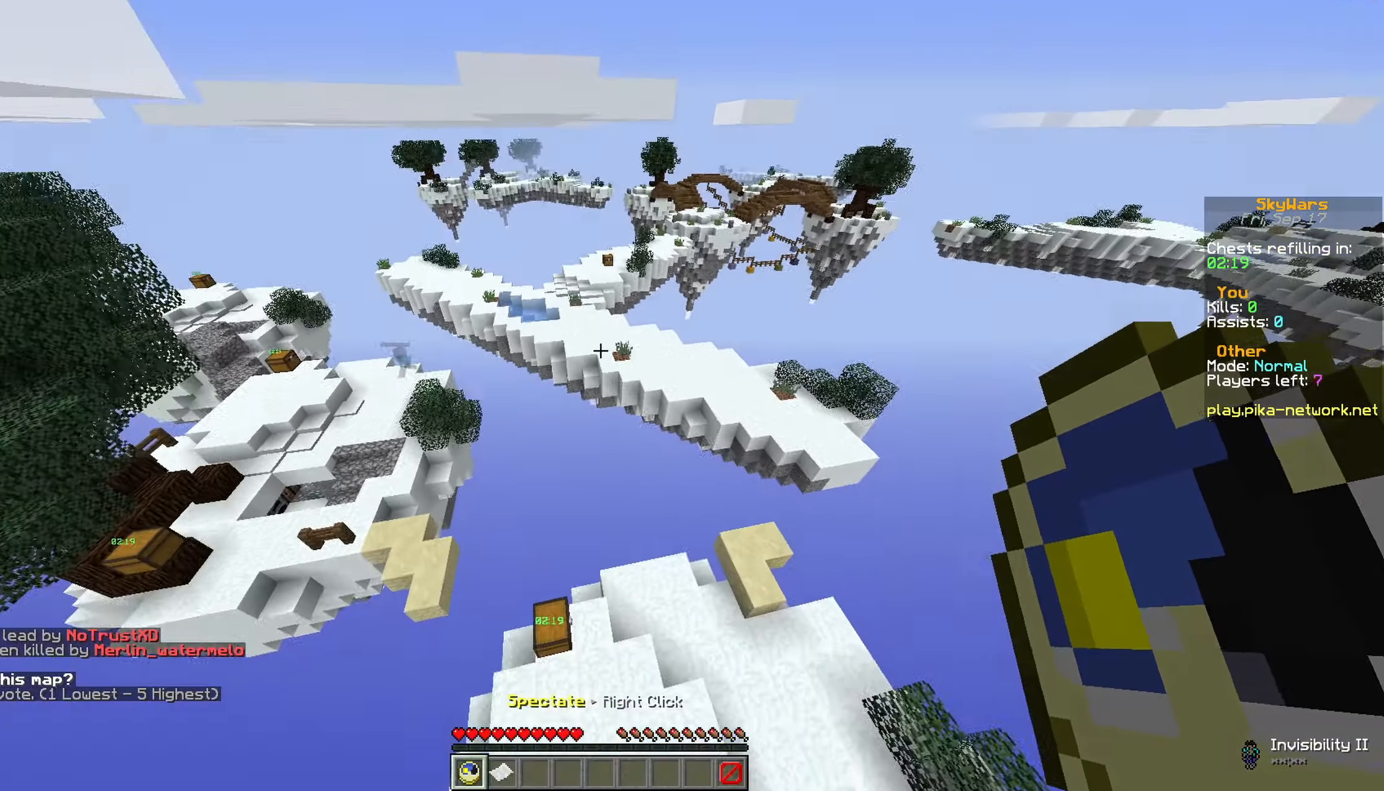
{"keys": ["w"], "mouse": [], "events": []}
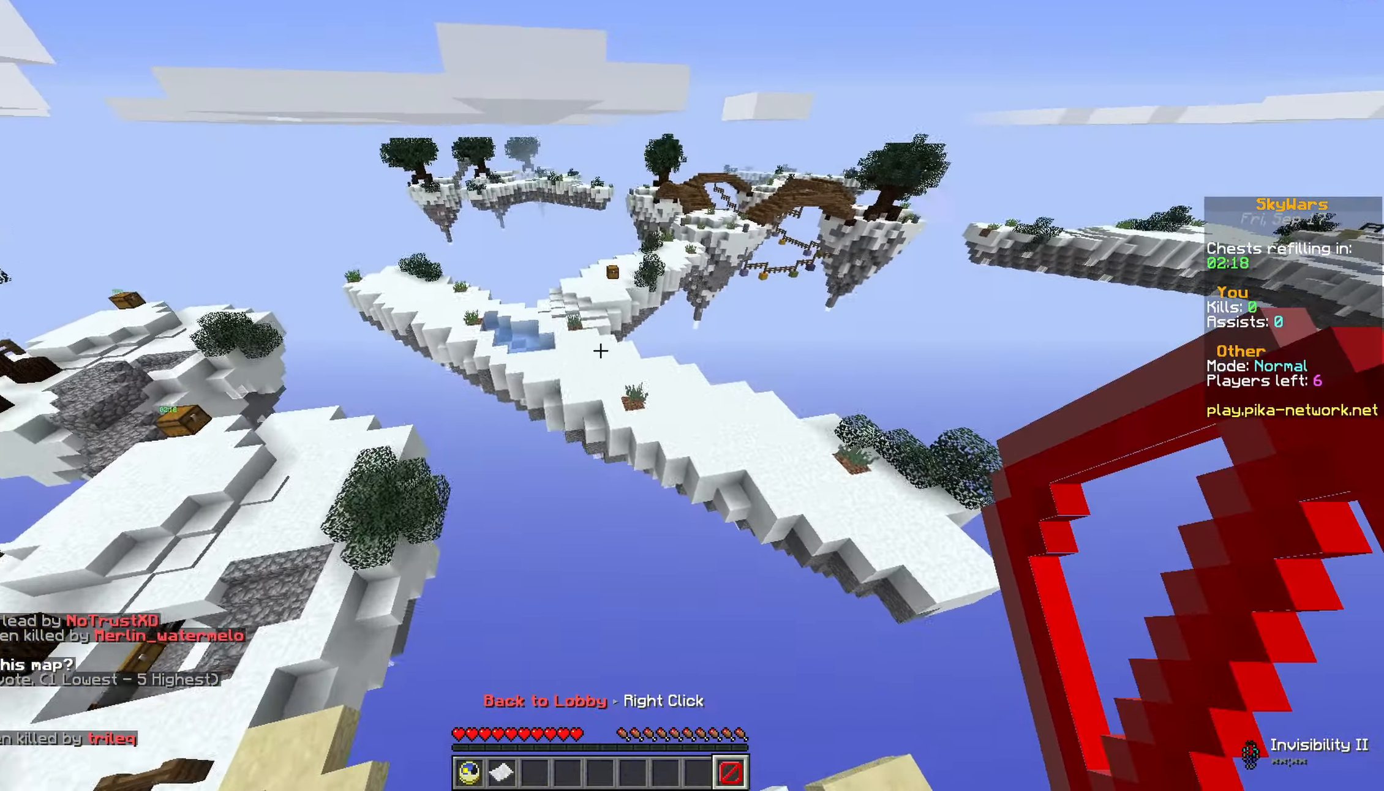
{"keys": ["d"], "mouse": [], "events": [[83, "a", "down"], [266, "a", "up"], [266, "d", "down"], [333, "w", "up"]]}
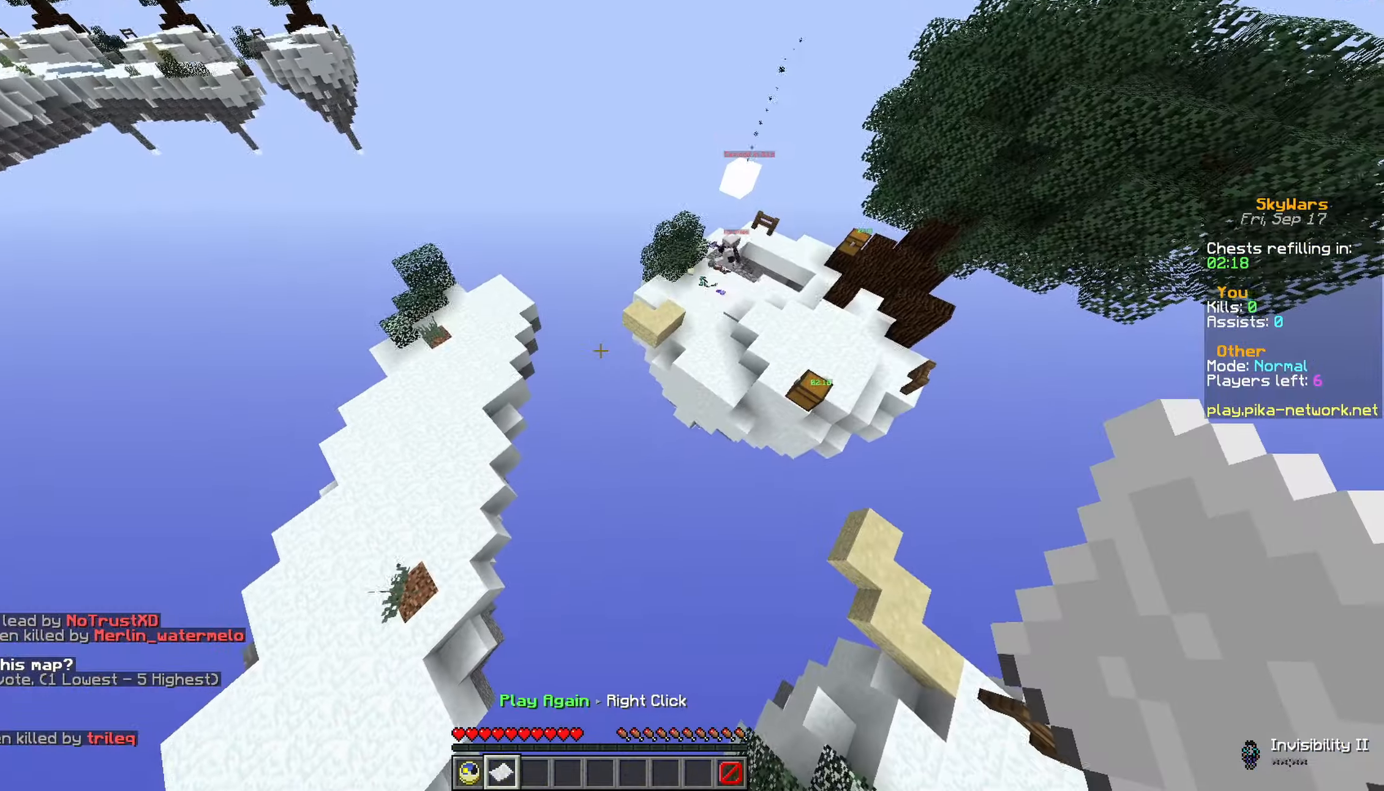
{"keys": ["w"], "mouse": ["right"], "events": [[133, "d", "up"], [233, "w", "down"], [450, "mouse_right", "down"]]}
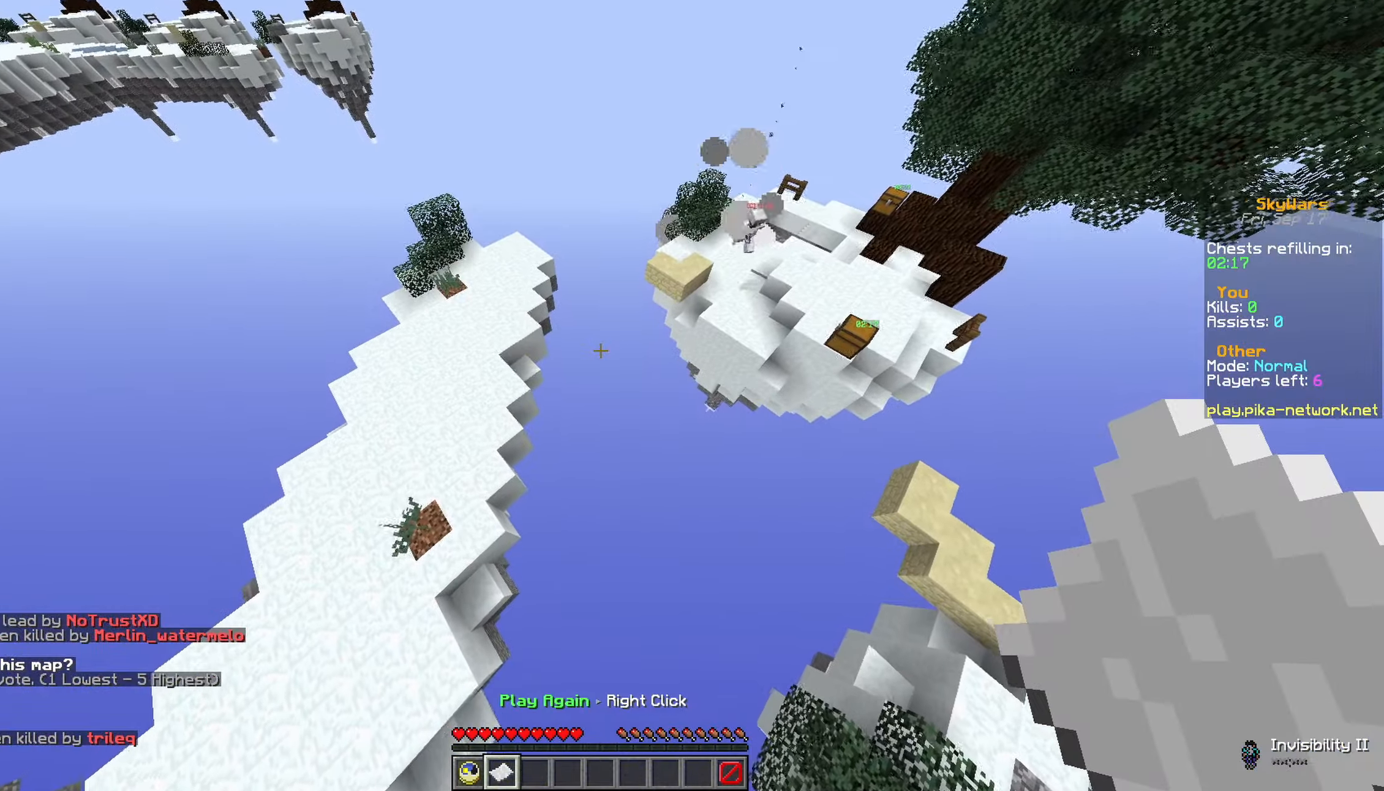
{"keys": [], "mouse": [], "events": [[33, "w", "up"], [83, "mouse_right", "up"]]}
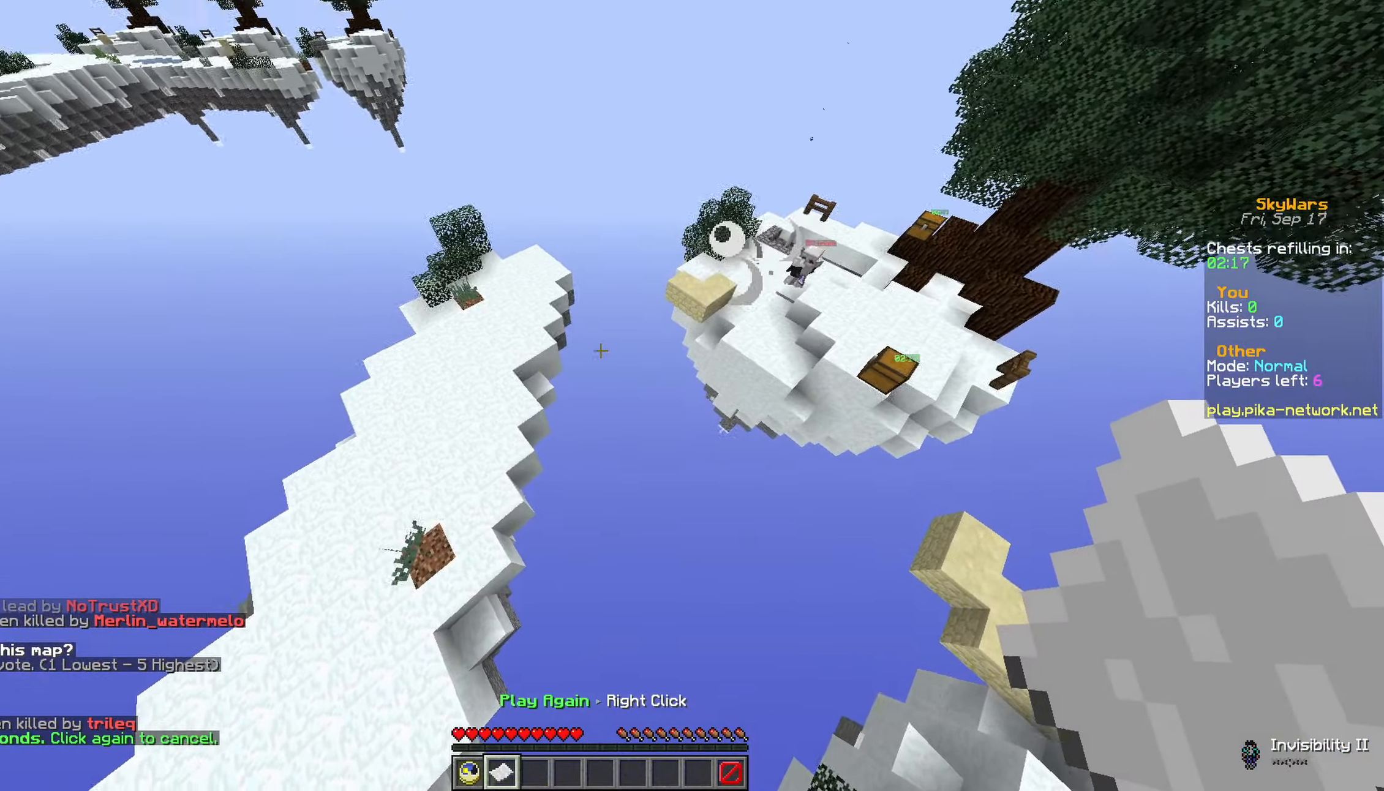
{"keys": ["w"], "mouse": [], "events": [[133, "mouse_right", "down"], [133, "w", "down"], [183, "a", "down"], [283, "mouse_right", "up"], [333, "a", "up"]]}